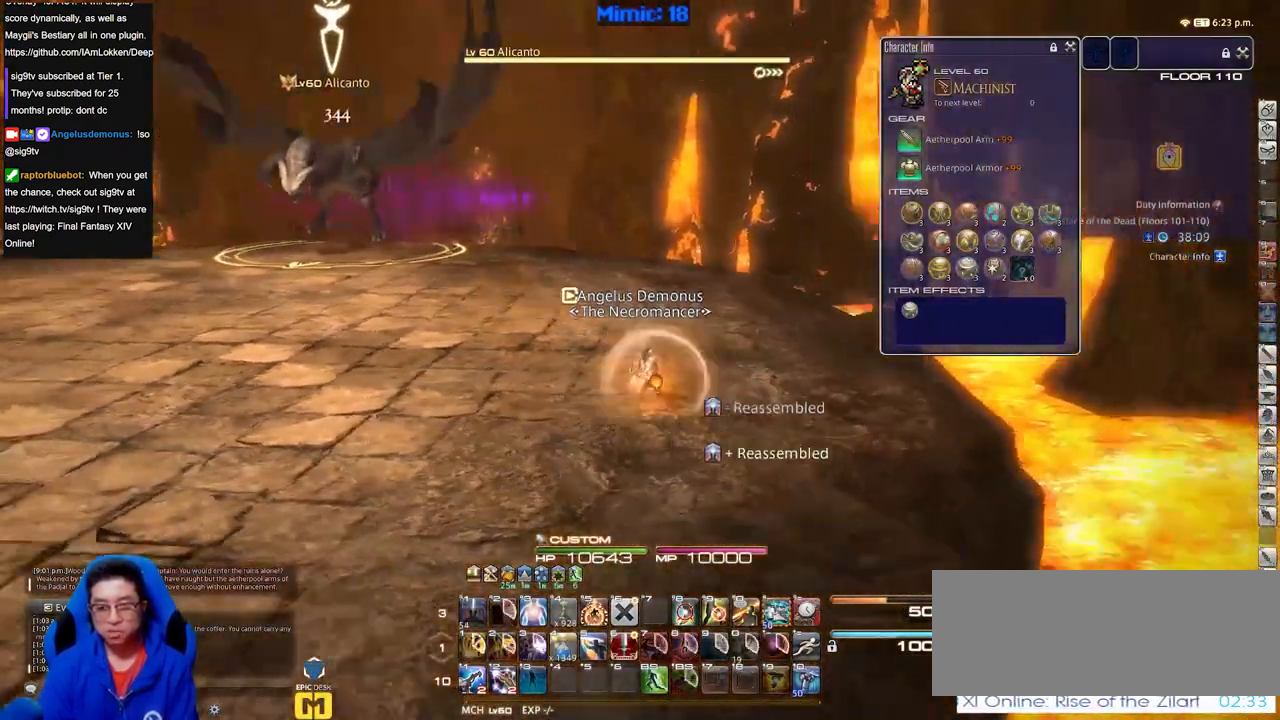
Gameplay with keyboard; each line is a JSON object with the keys held at the frame after it. "events" lists presses ("down") and releases ("up") of "a", "alt", "b", "c", "caps_lock", "ctrl", "d", "down", "e", "escape", "f", "f1", "f10", "f11", "f12", "f2", "f3", "f4", "f5", "f6", "f7", "f8", "f9", "g", "h", "i", "j", "k", "l", "left", "m", "n", "o", "p", "q", "r", "right", "s", "shift", "space", "super", "t", "tab", "u", "up", "v", "w", "x", "y" and "z" between this image and that frame as [ms after this image, input, new state], when the widget could be followed in between. No other keys are recorded. Mouse input is not recorded.
{"keys": ["a", "s"], "events": [[417, "a", "down"]]}
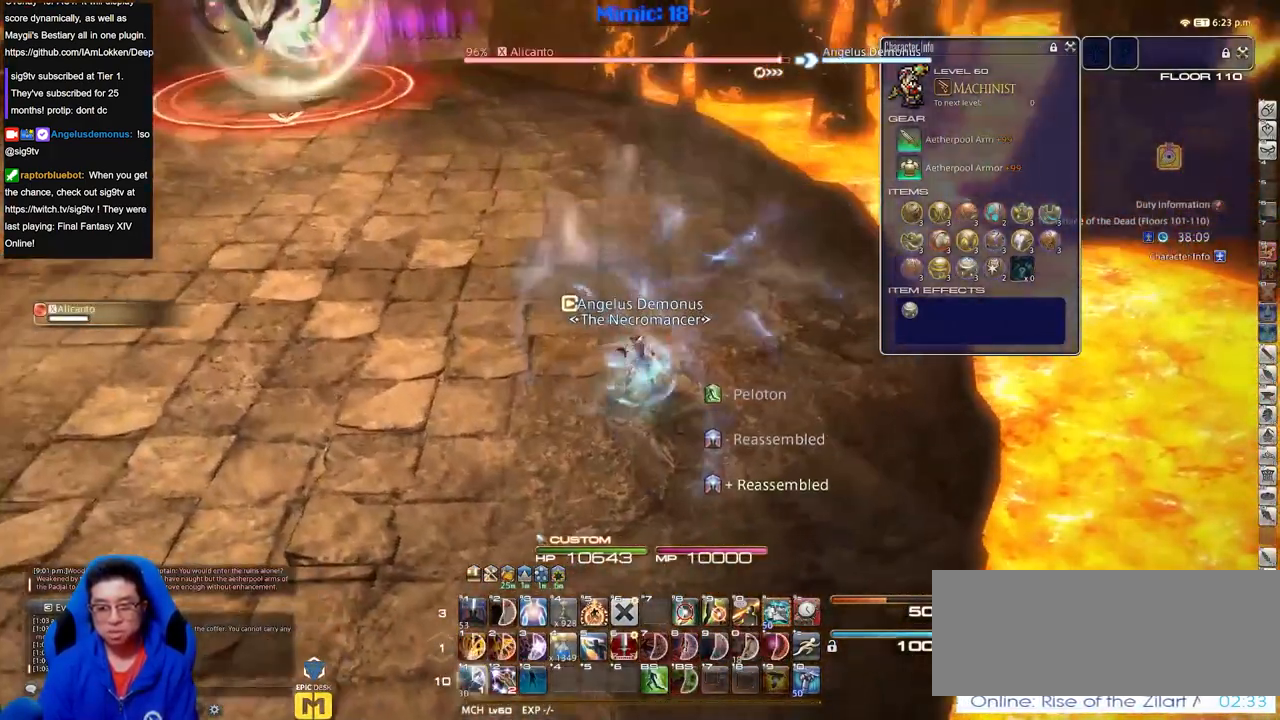
{"keys": ["s"], "events": [[100, "a", "up"]]}
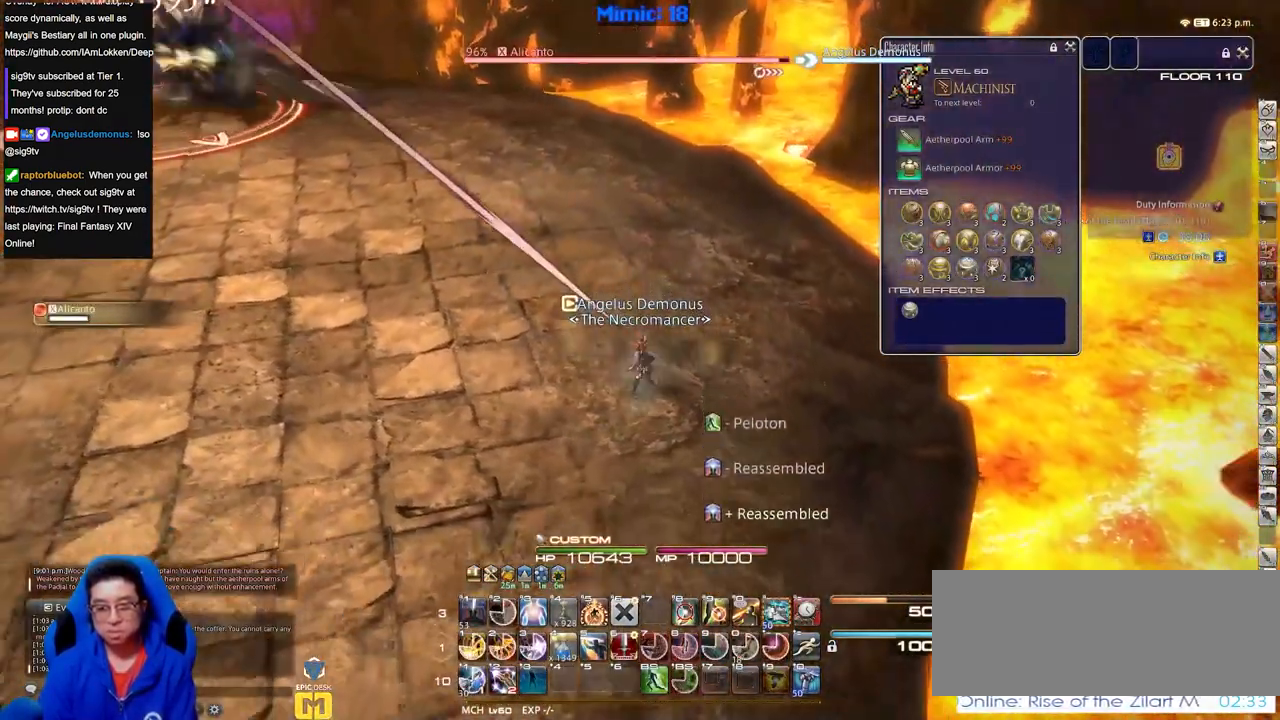
{"keys": ["s"], "events": []}
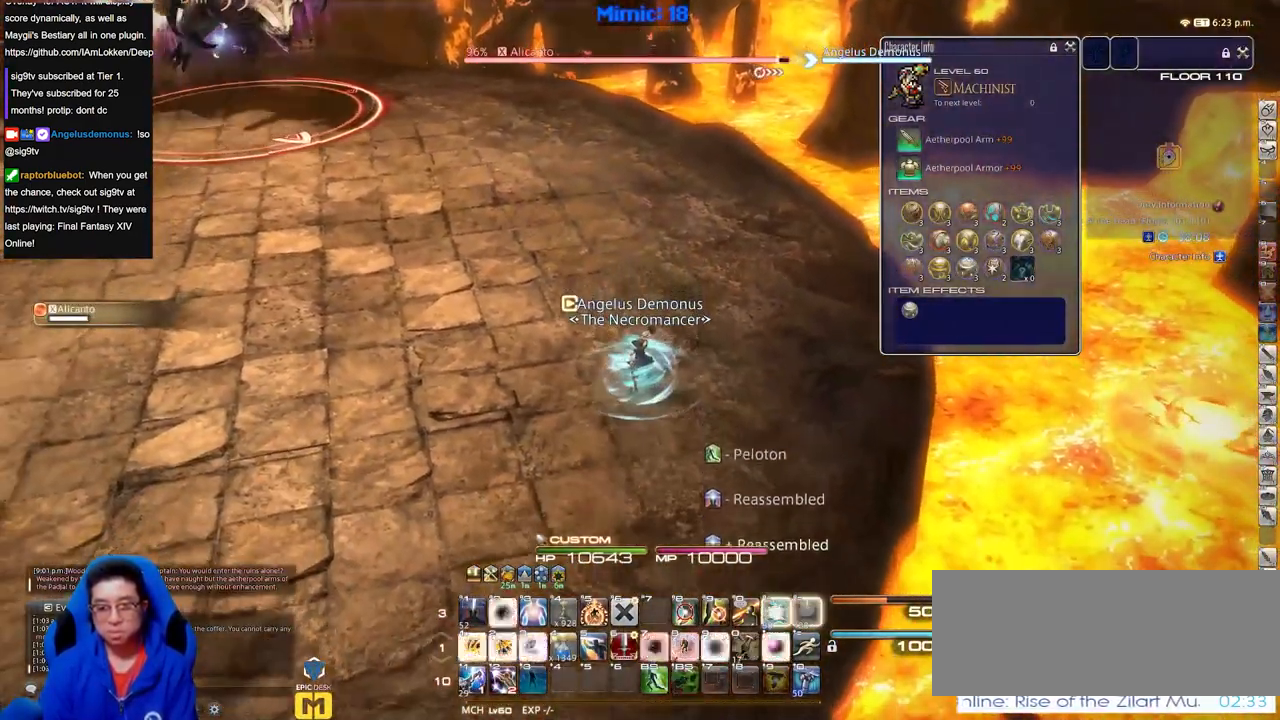
{"keys": ["a", "s"], "events": [[167, "a", "down"]]}
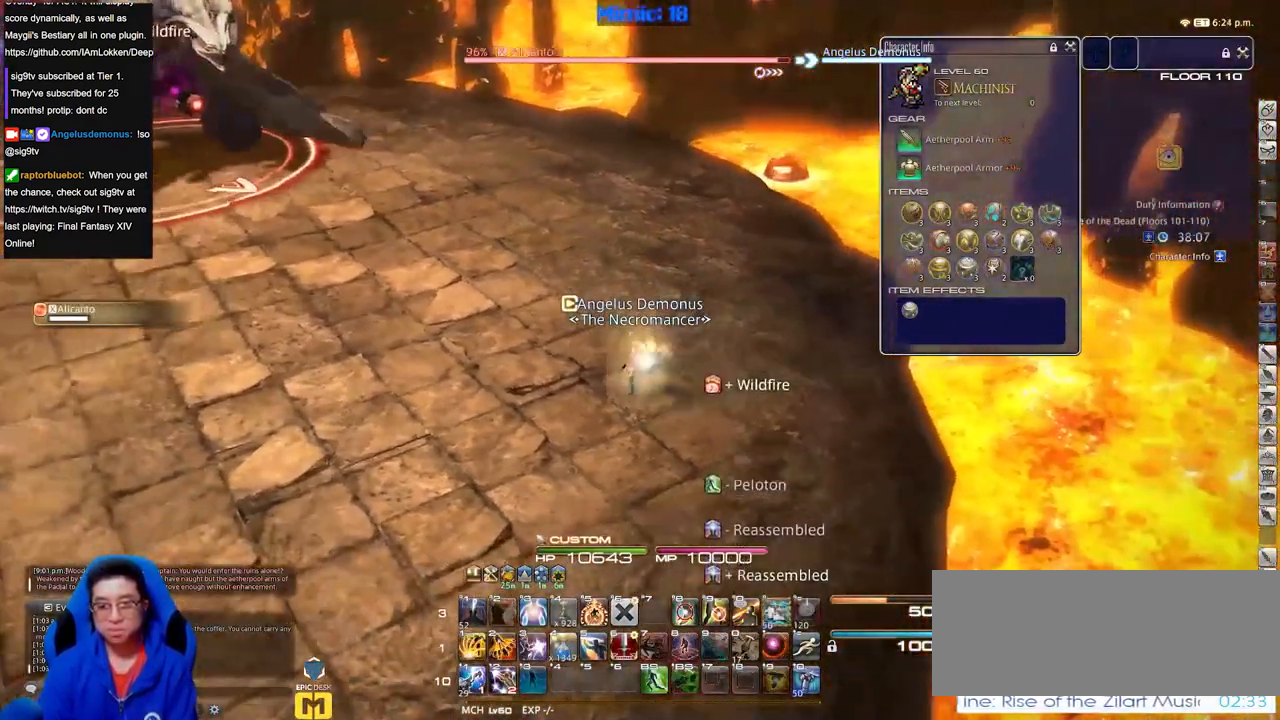
{"keys": ["s"], "events": [[100, "a", "up"]]}
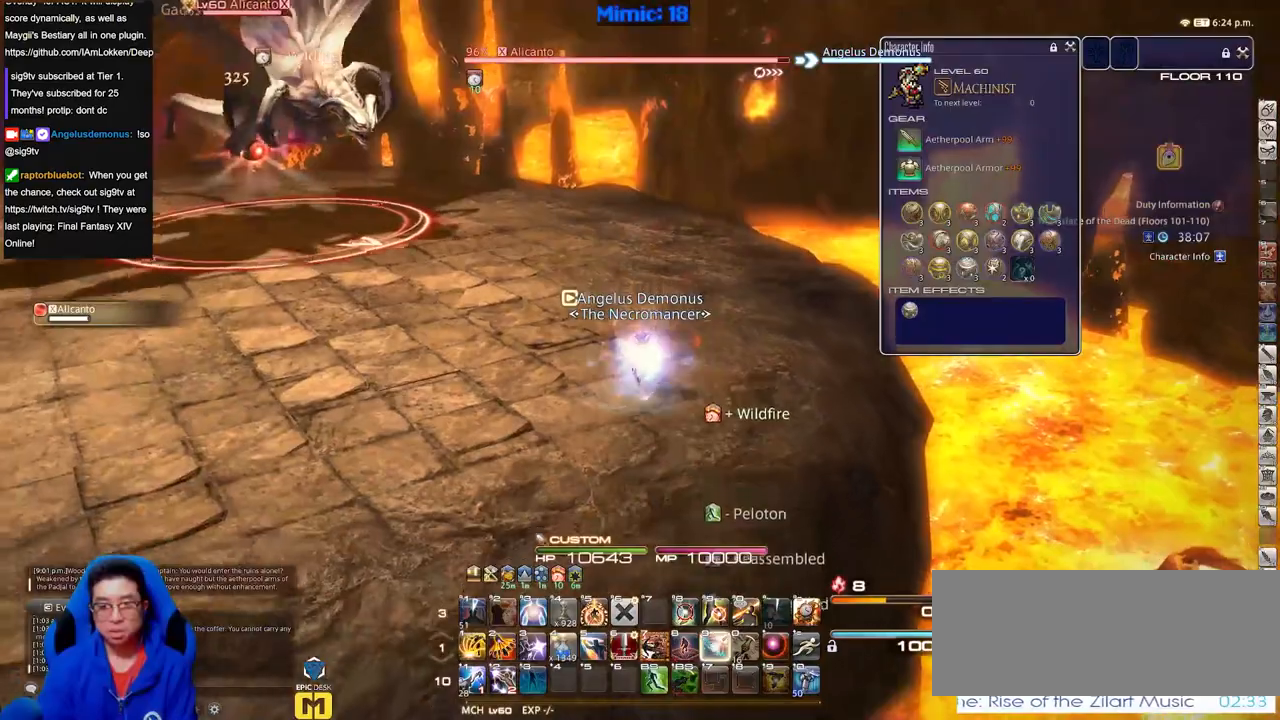
{"keys": ["a", "s"], "events": [[300, "a", "down"]]}
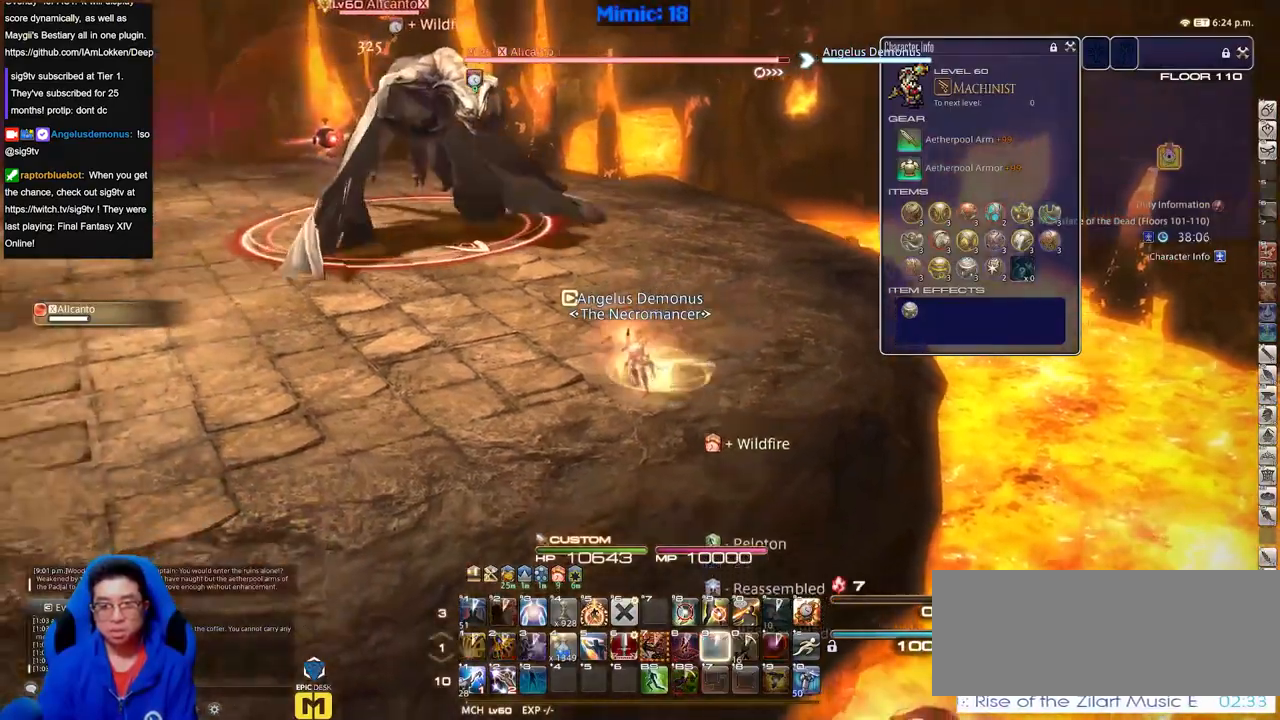
{"keys": ["a", "s"], "events": [[84, "a", "up"], [501, "a", "down"]]}
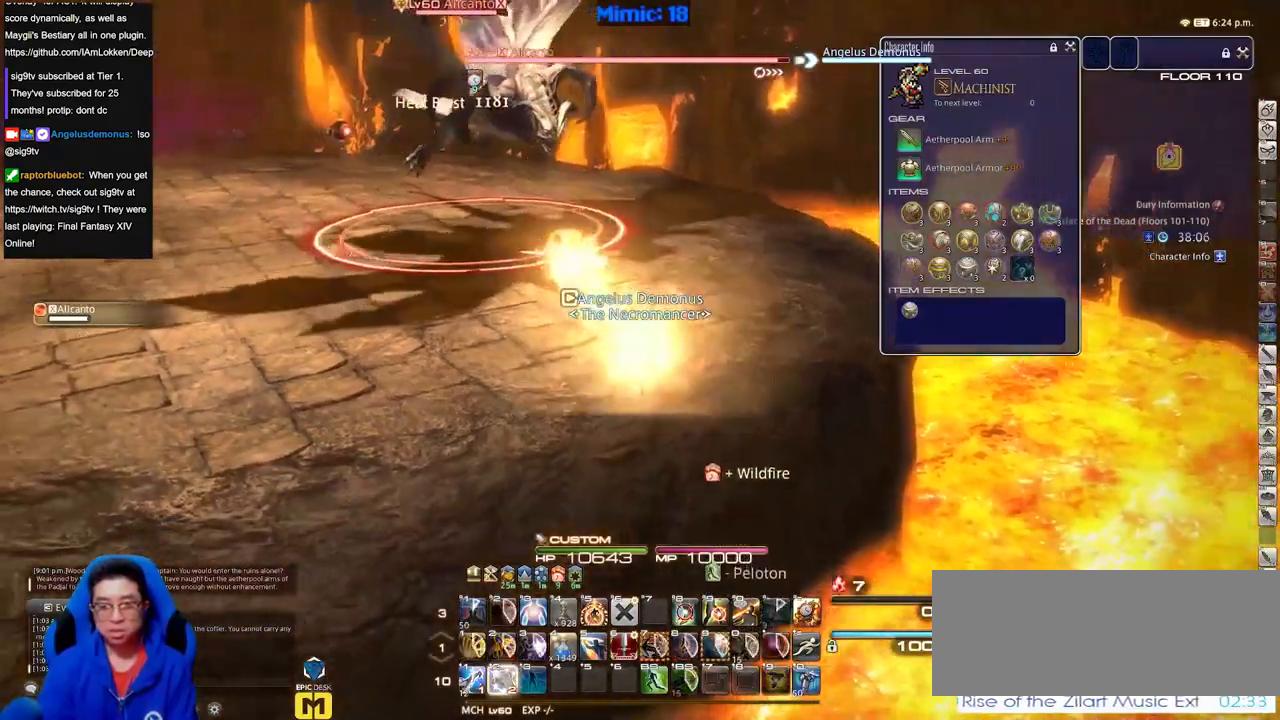
{"keys": ["a", "s"], "events": []}
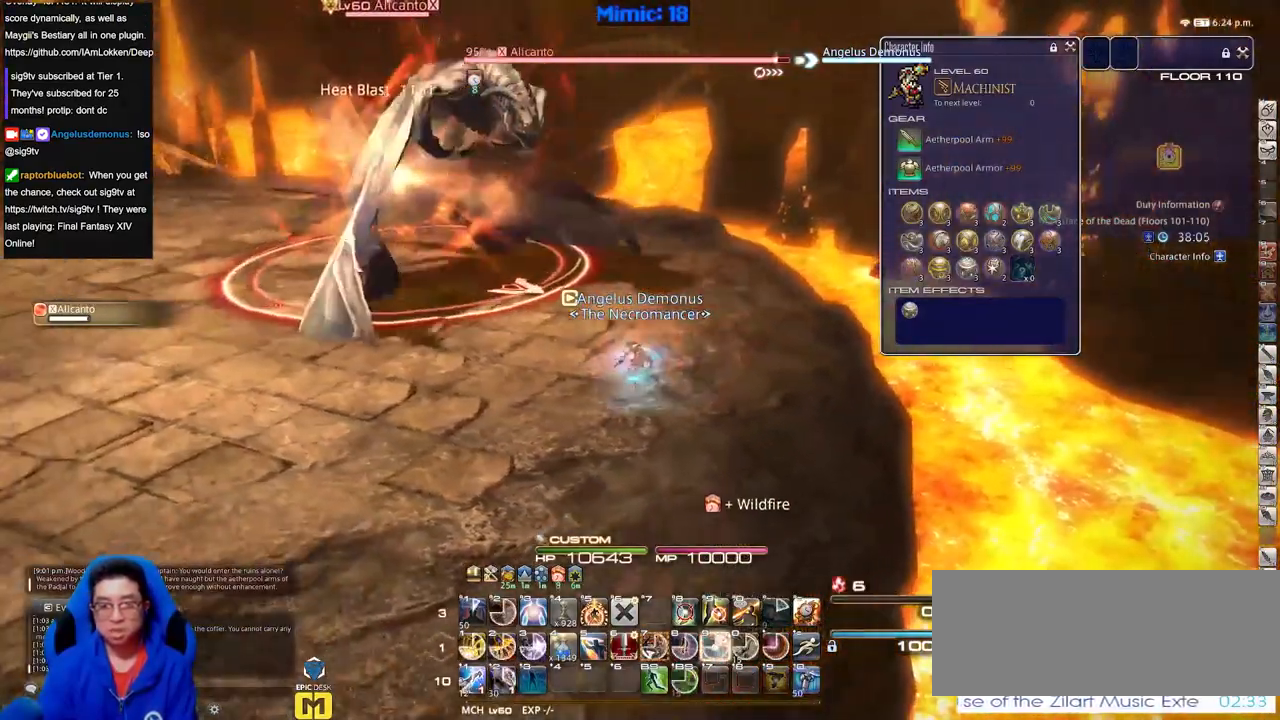
{"keys": ["s"], "events": [[401, "a", "up"]]}
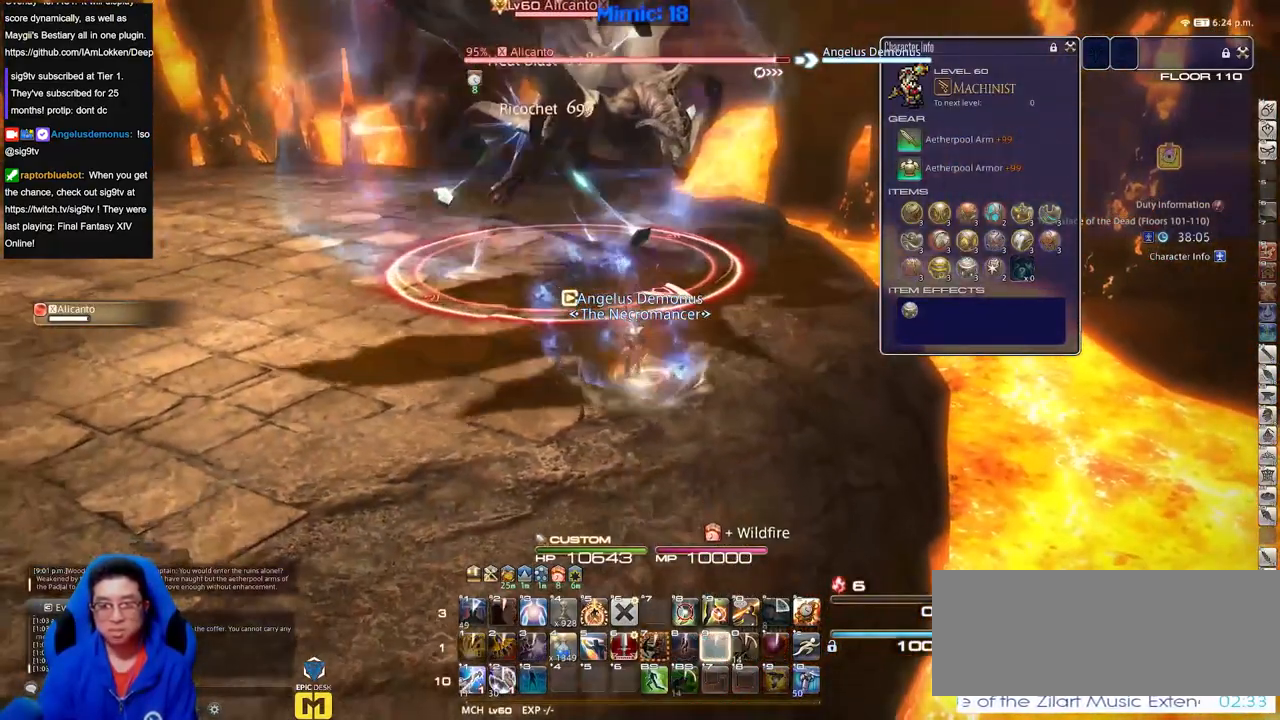
{"keys": ["a", "s"], "events": [[367, "a", "down"]]}
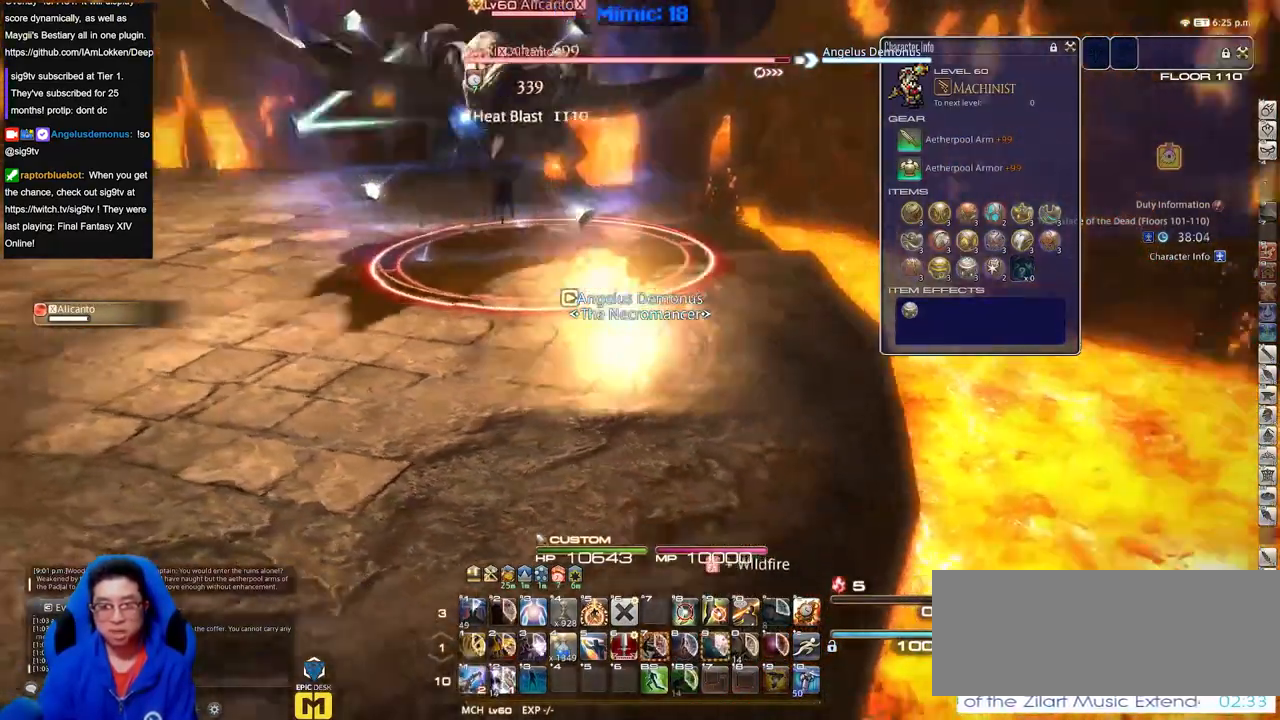
{"keys": ["s"], "events": [[467, "a", "up"]]}
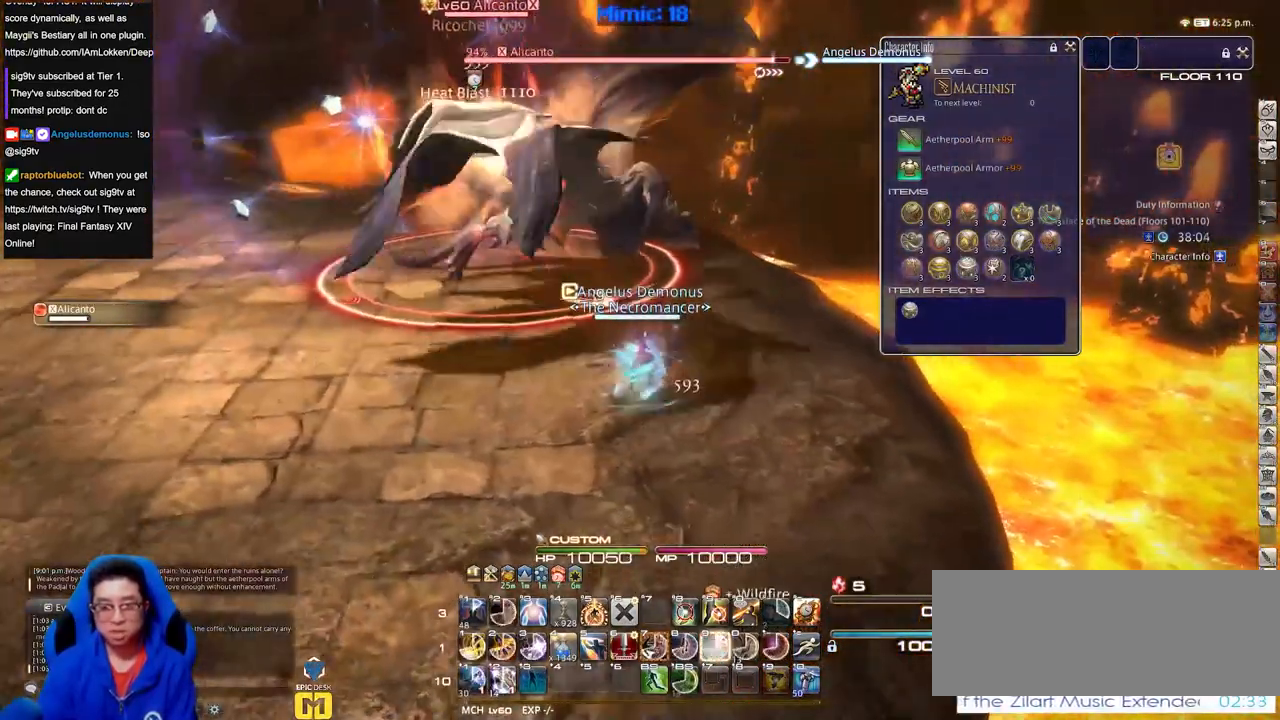
{"keys": ["s"], "events": []}
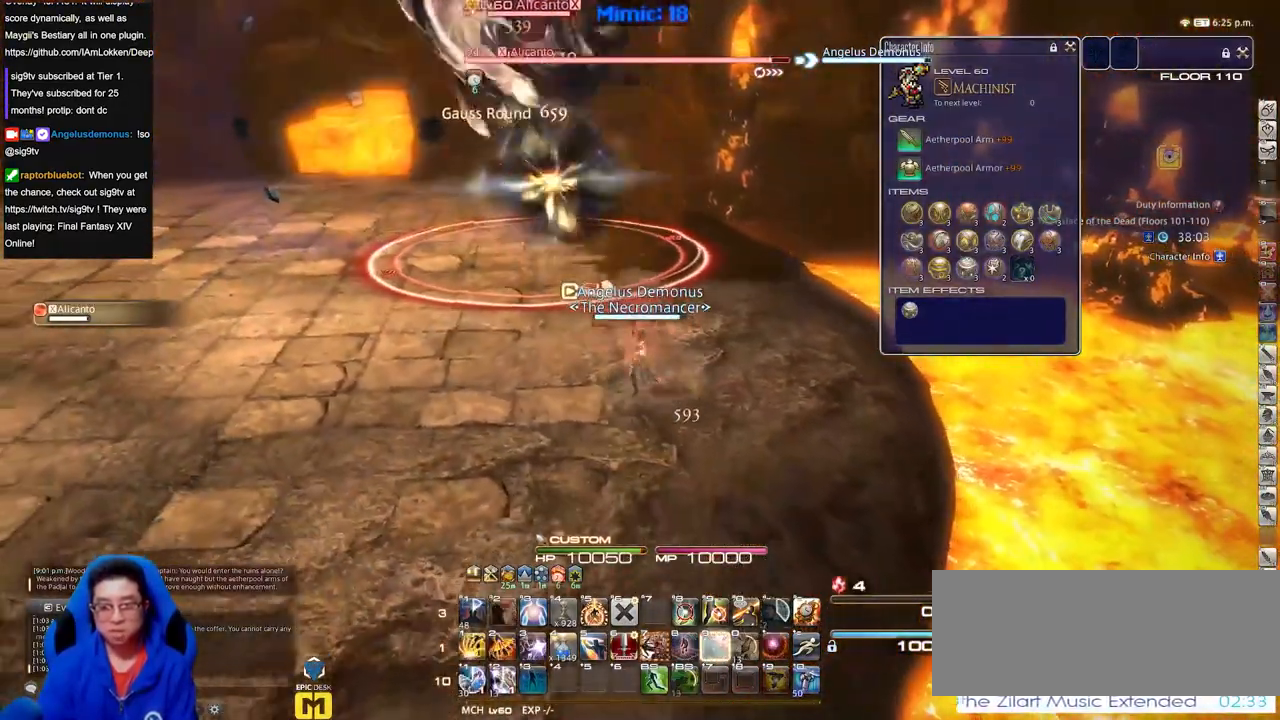
{"keys": ["s"], "events": []}
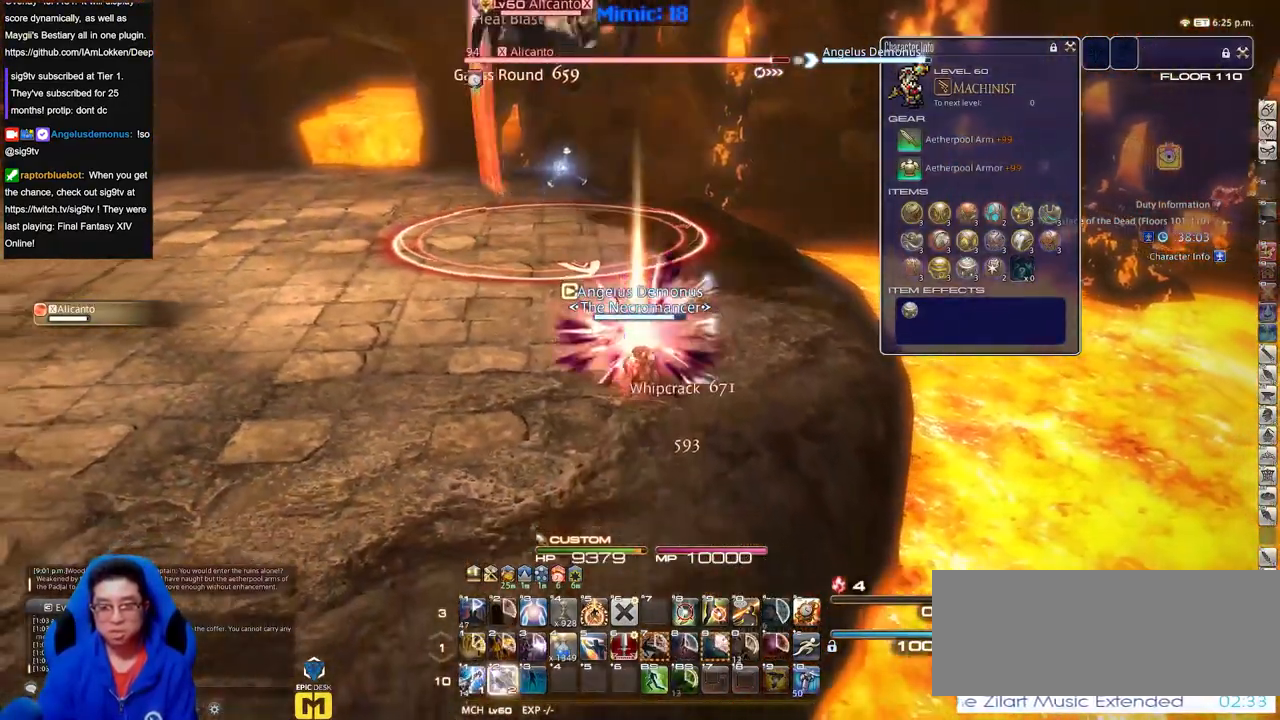
{"keys": ["a", "p"], "events": [[100, "a", "down"], [100, "p", "down"], [384, "s", "up"]]}
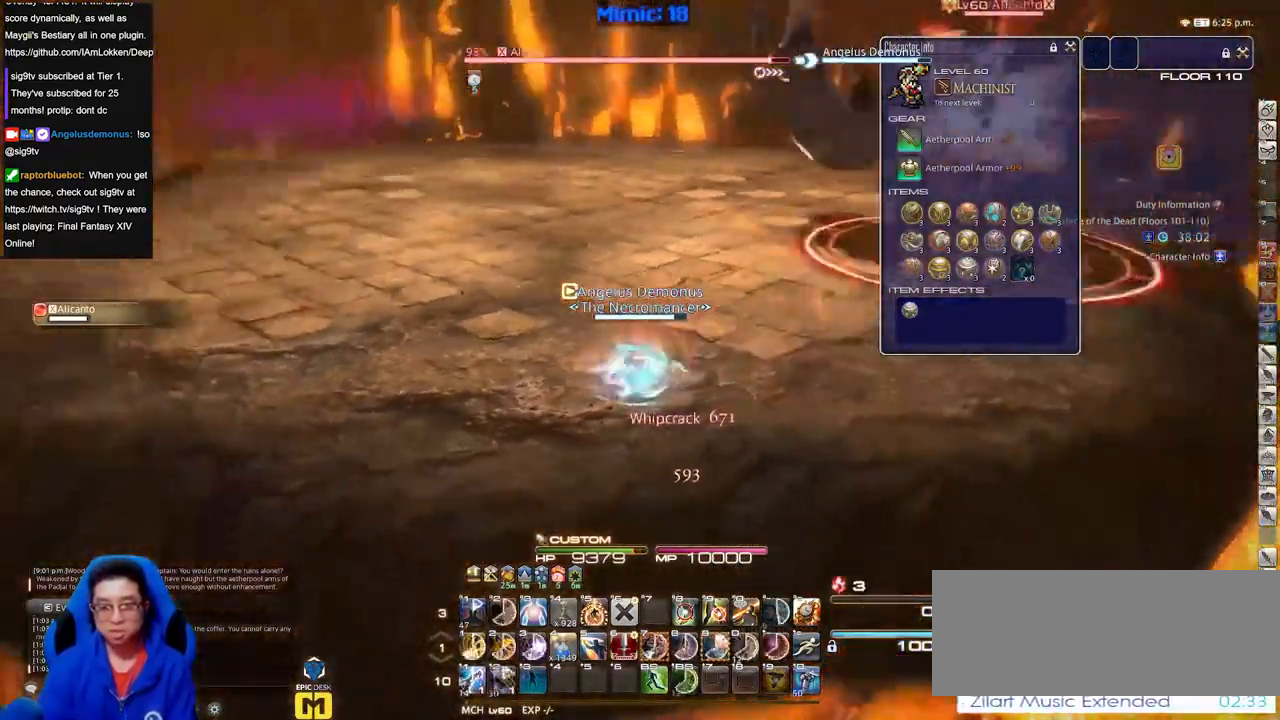
{"keys": ["a", "w"], "events": [[117, "p", "up"], [117, "w", "down"]]}
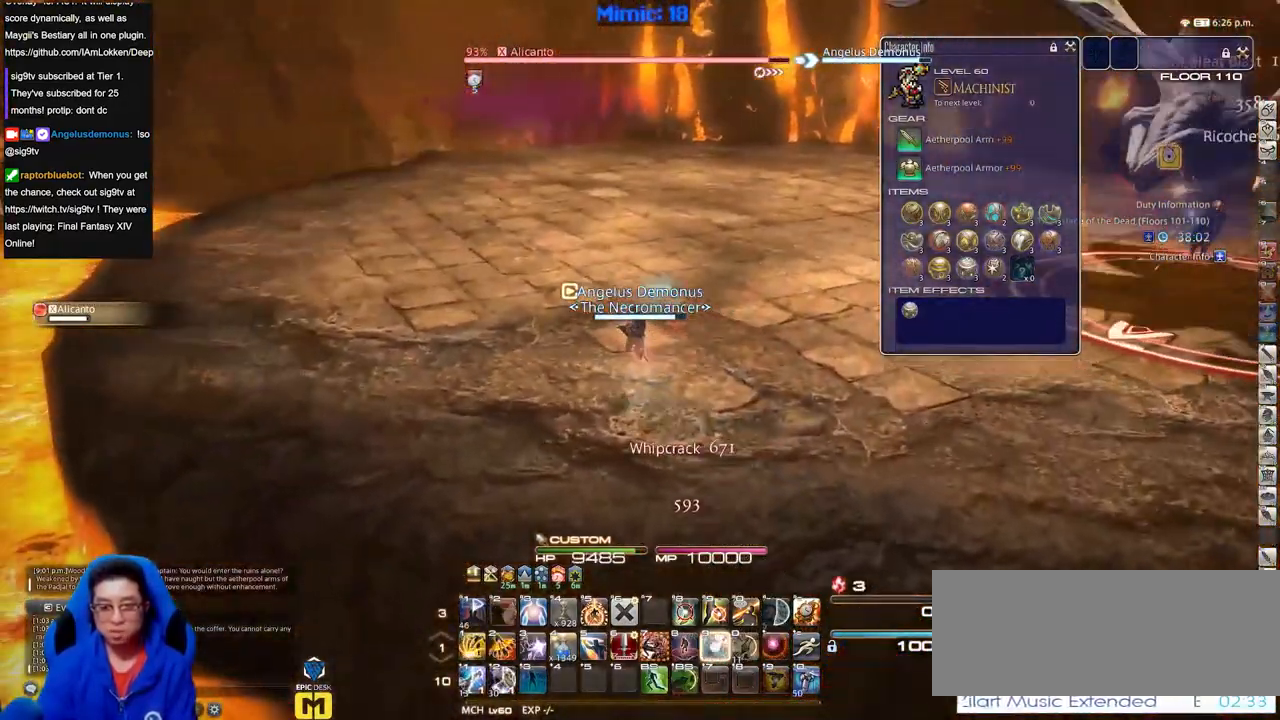
{"keys": ["w"], "events": [[367, "a", "up"]]}
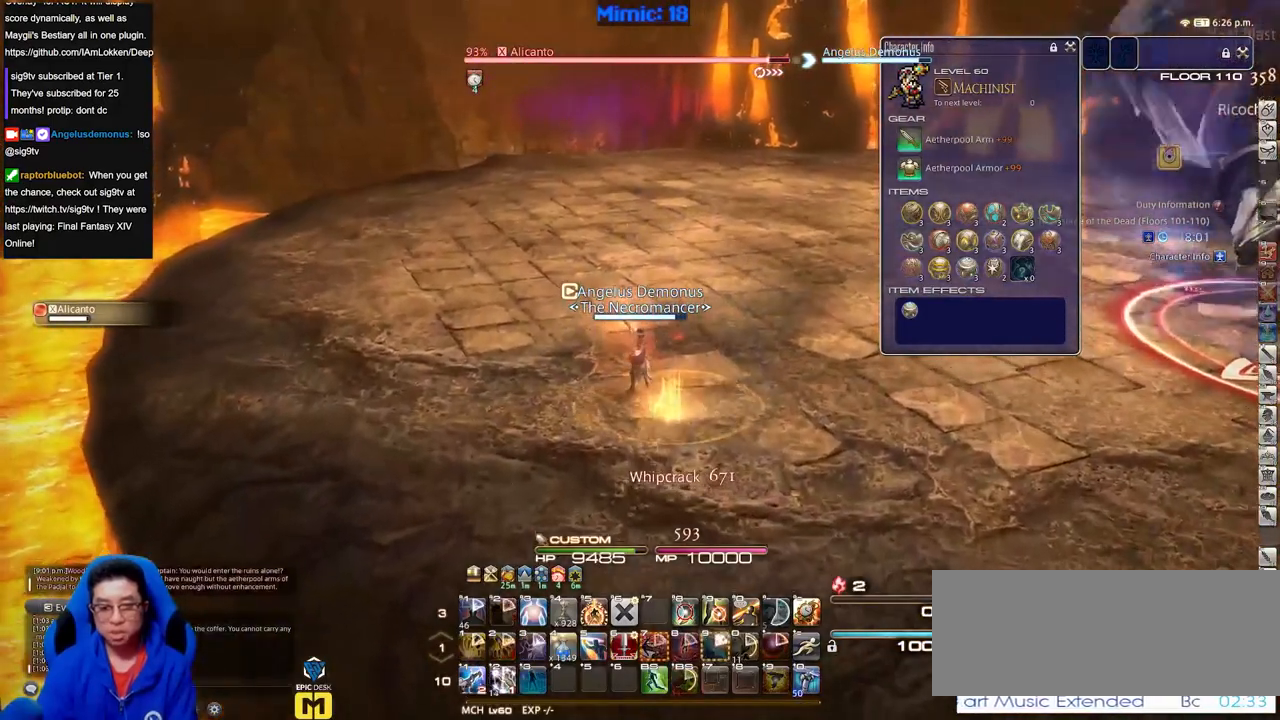
{"keys": ["a", "w"], "events": [[433, "a", "down"]]}
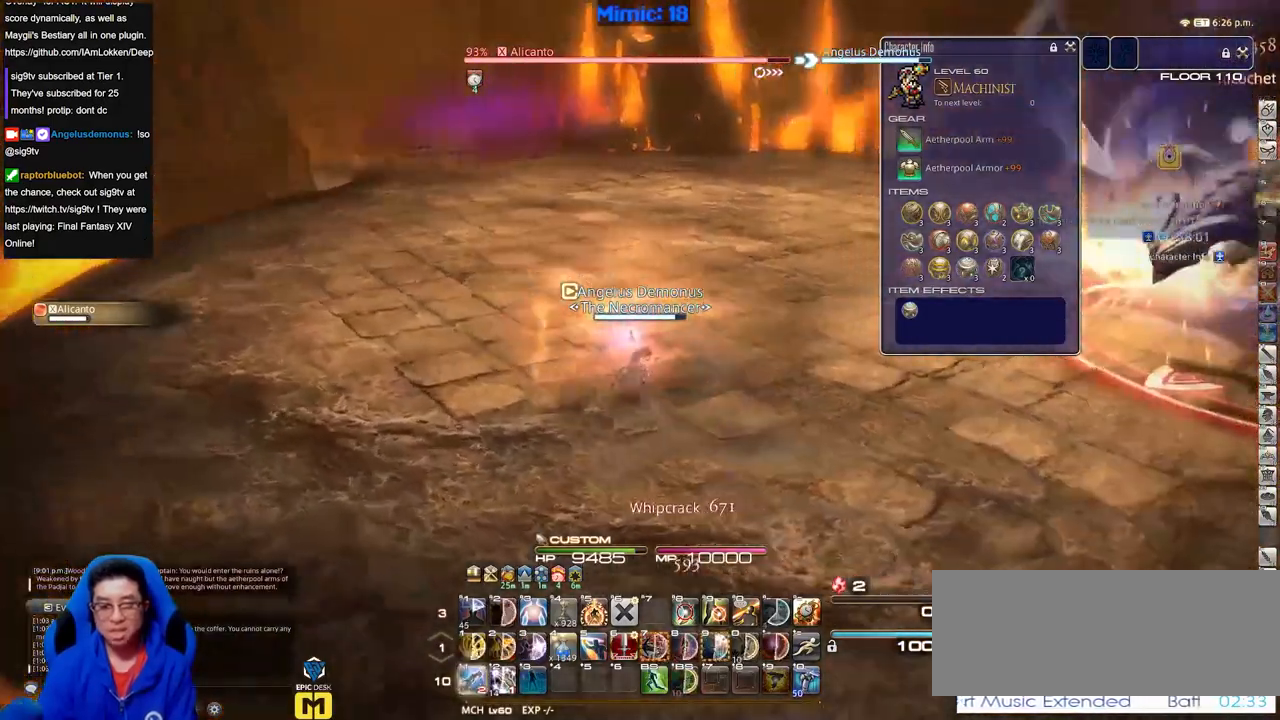
{"keys": ["a"], "events": [[217, "w", "up"]]}
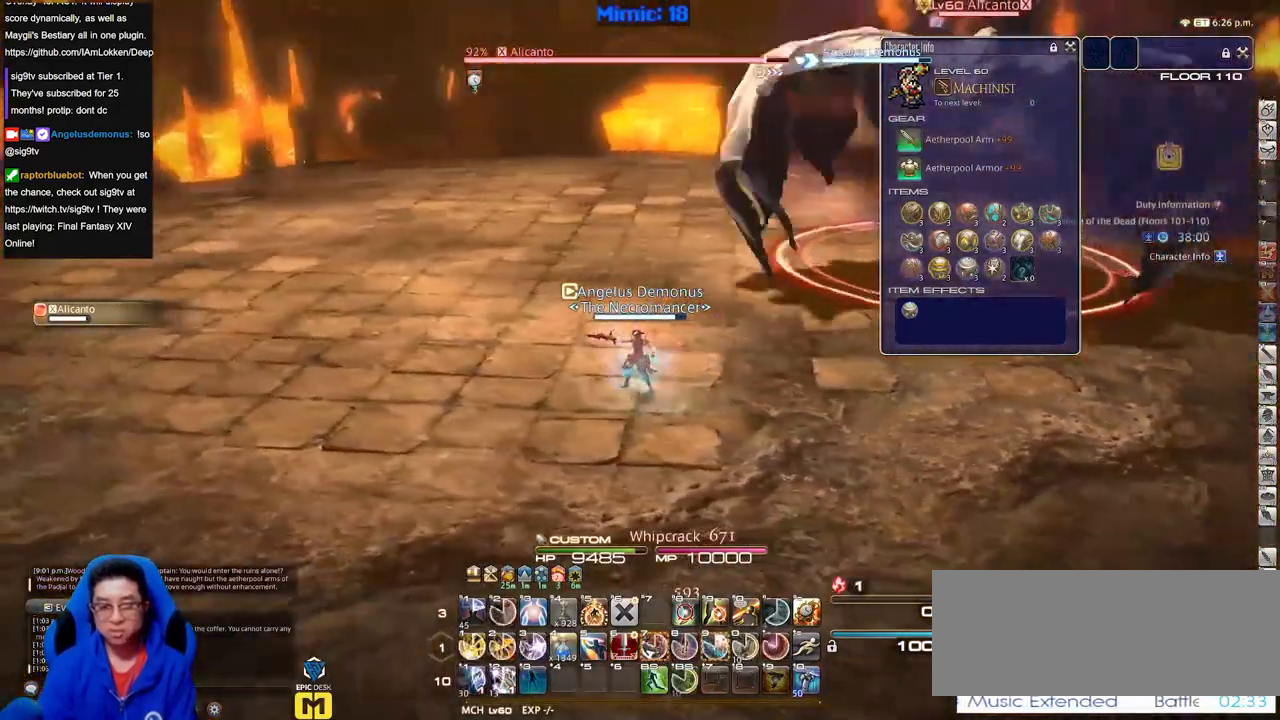
{"keys": ["a"], "events": []}
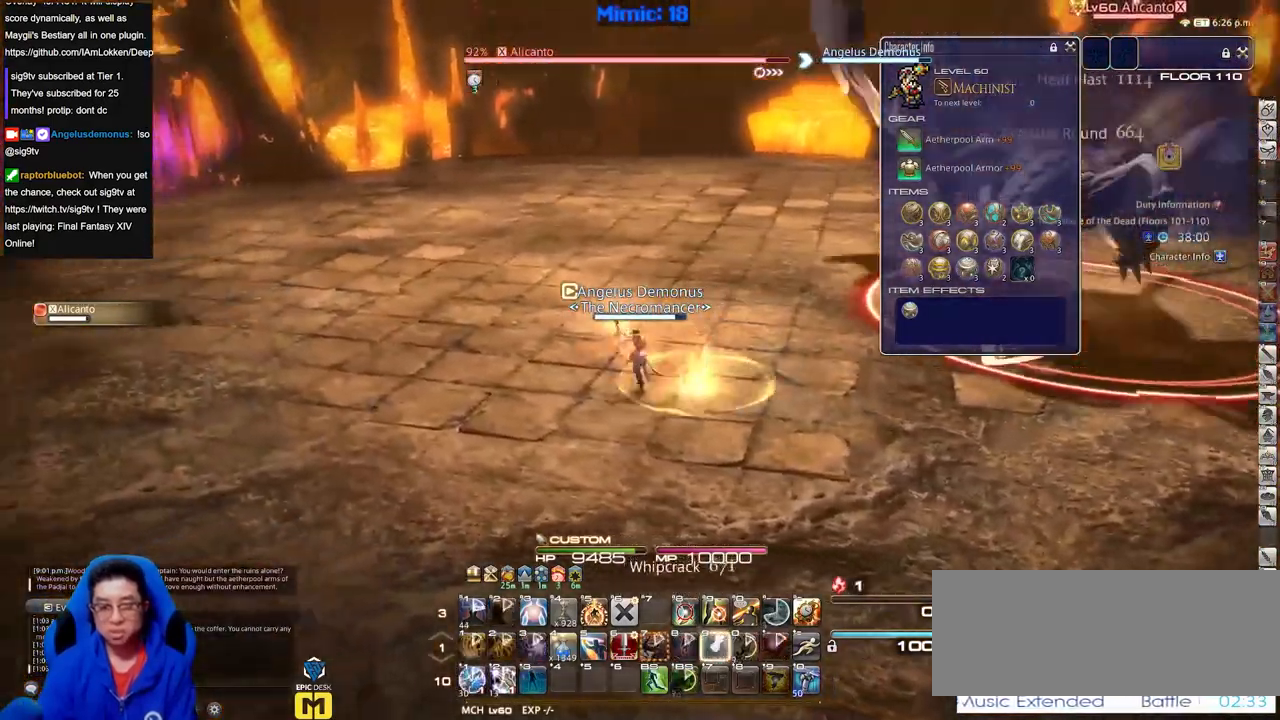
{"keys": ["a"], "events": []}
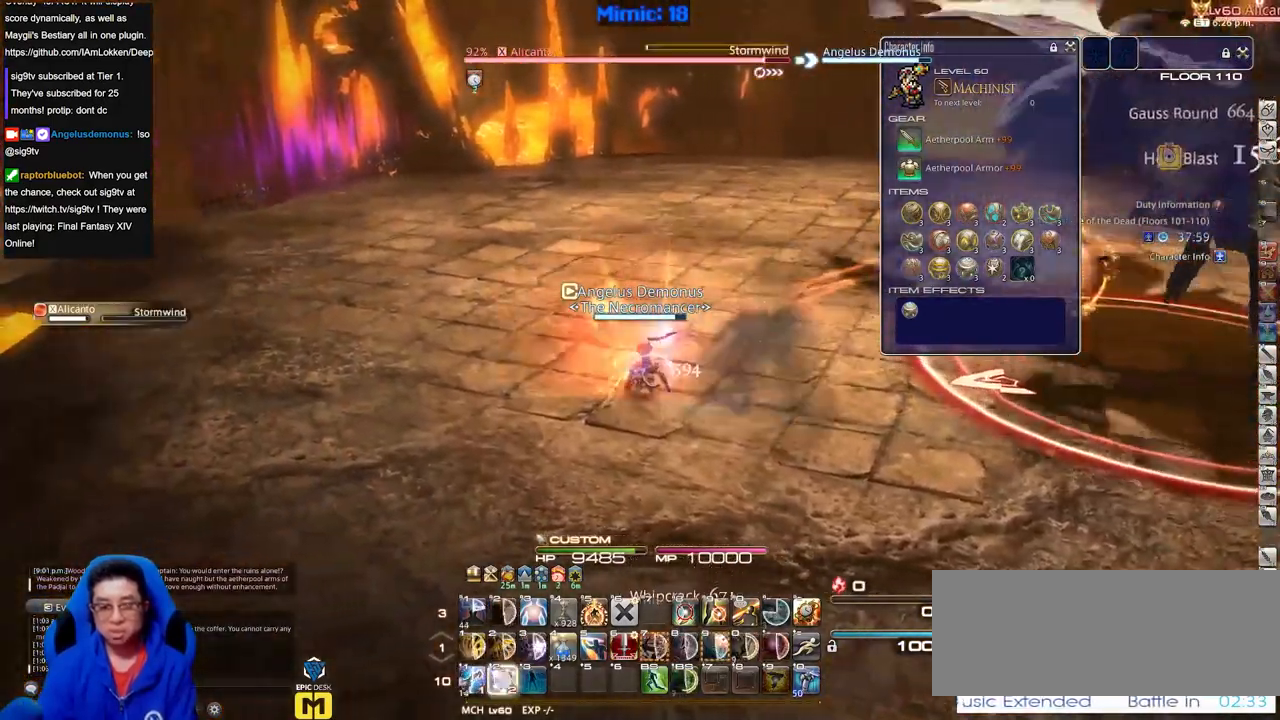
{"keys": ["a"], "events": []}
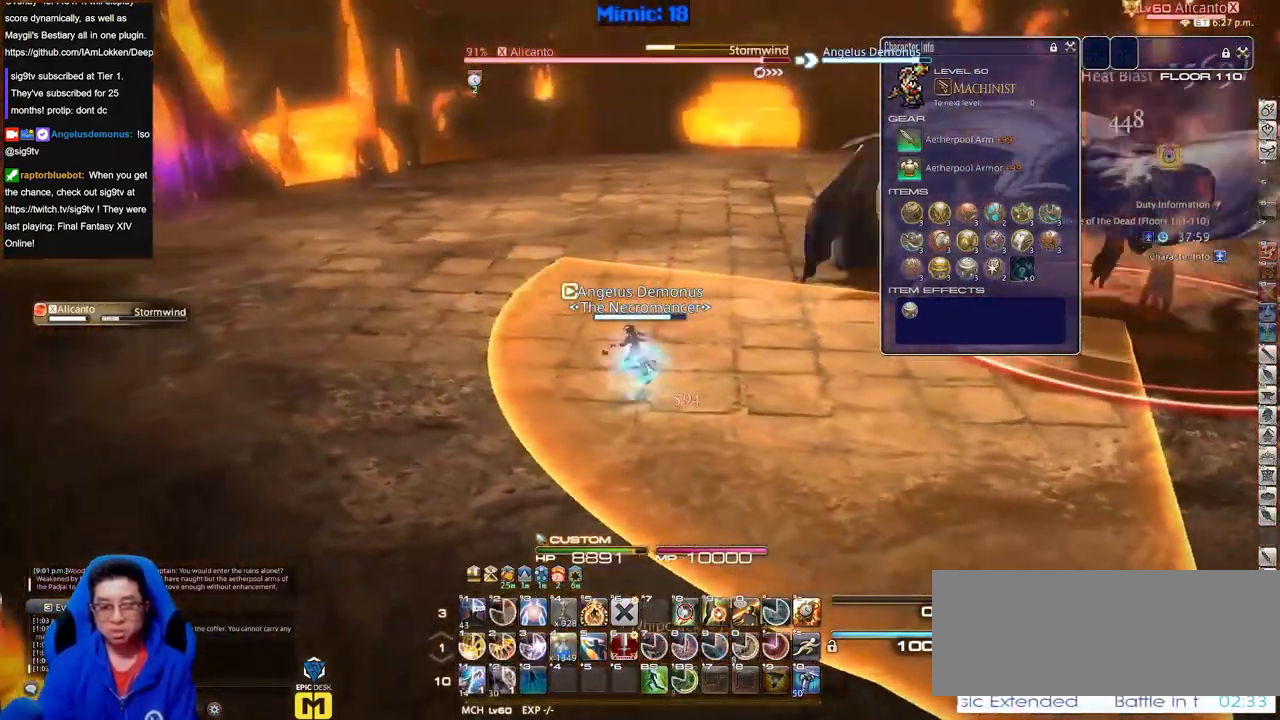
{"keys": ["a"], "events": []}
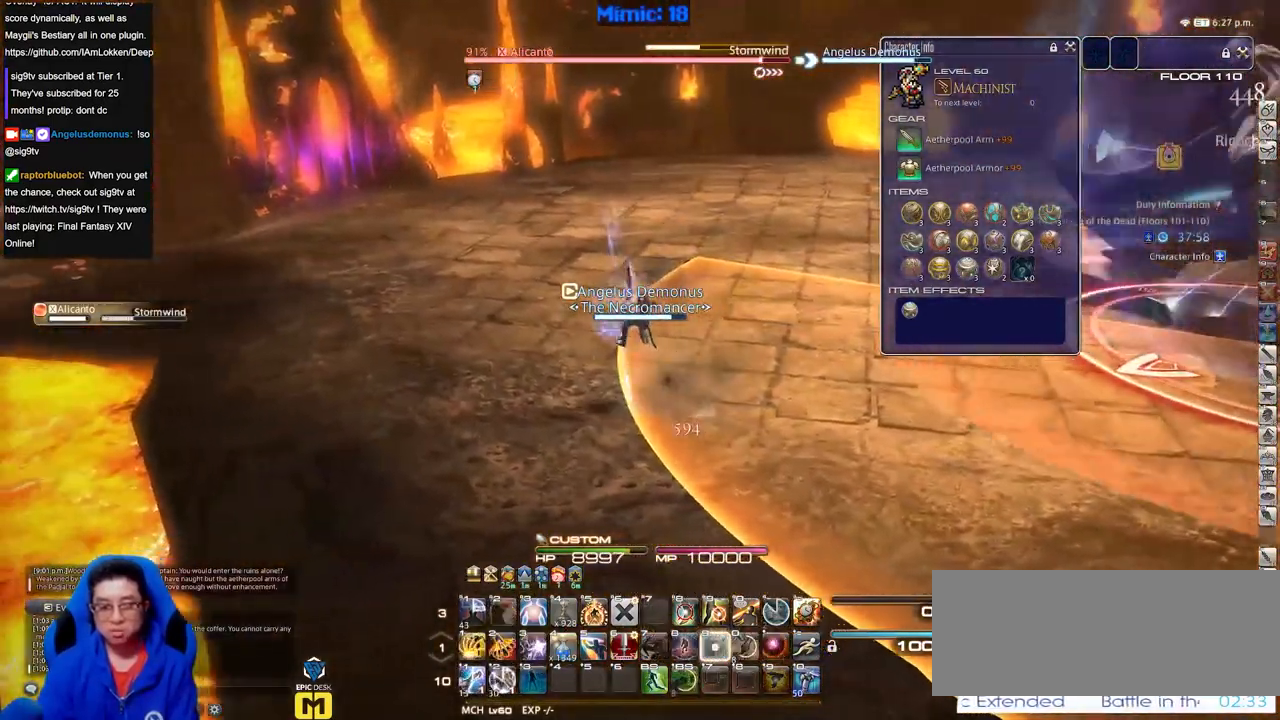
{"keys": ["w"], "events": [[66, "w", "down"], [166, "space", "down"], [250, "a", "up"], [300, "space", "up"]]}
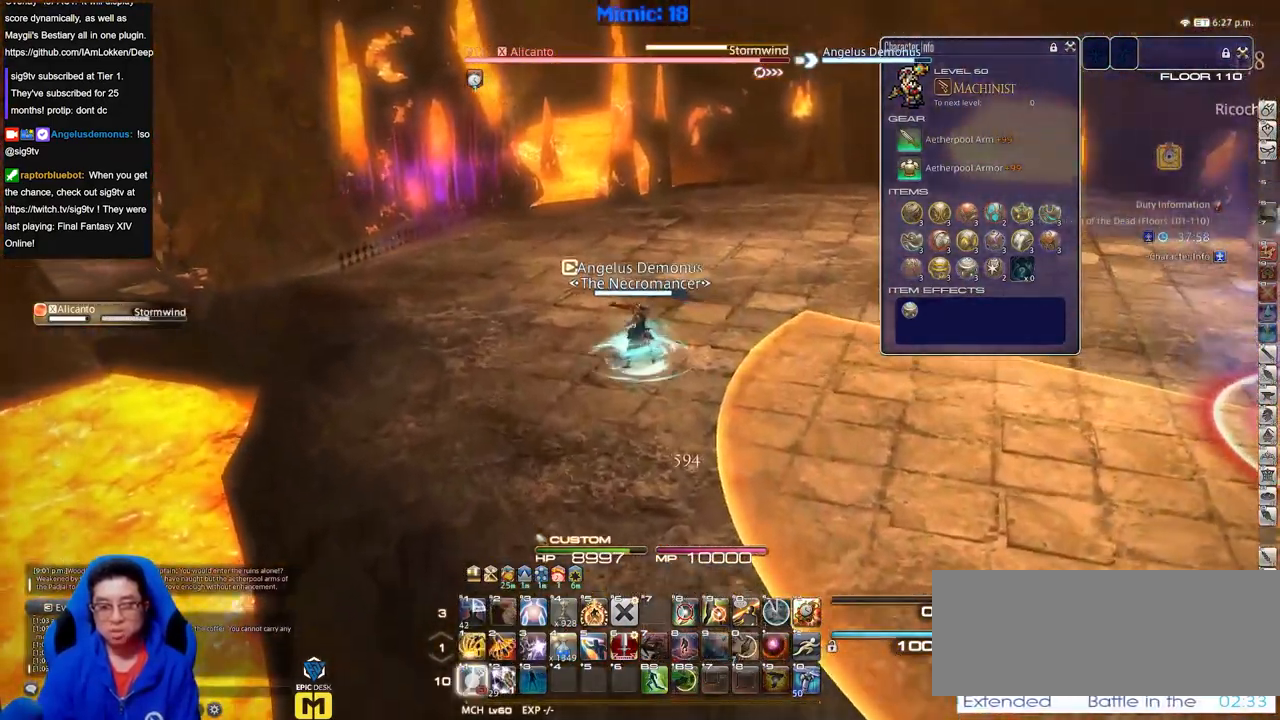
{"keys": ["w"], "events": []}
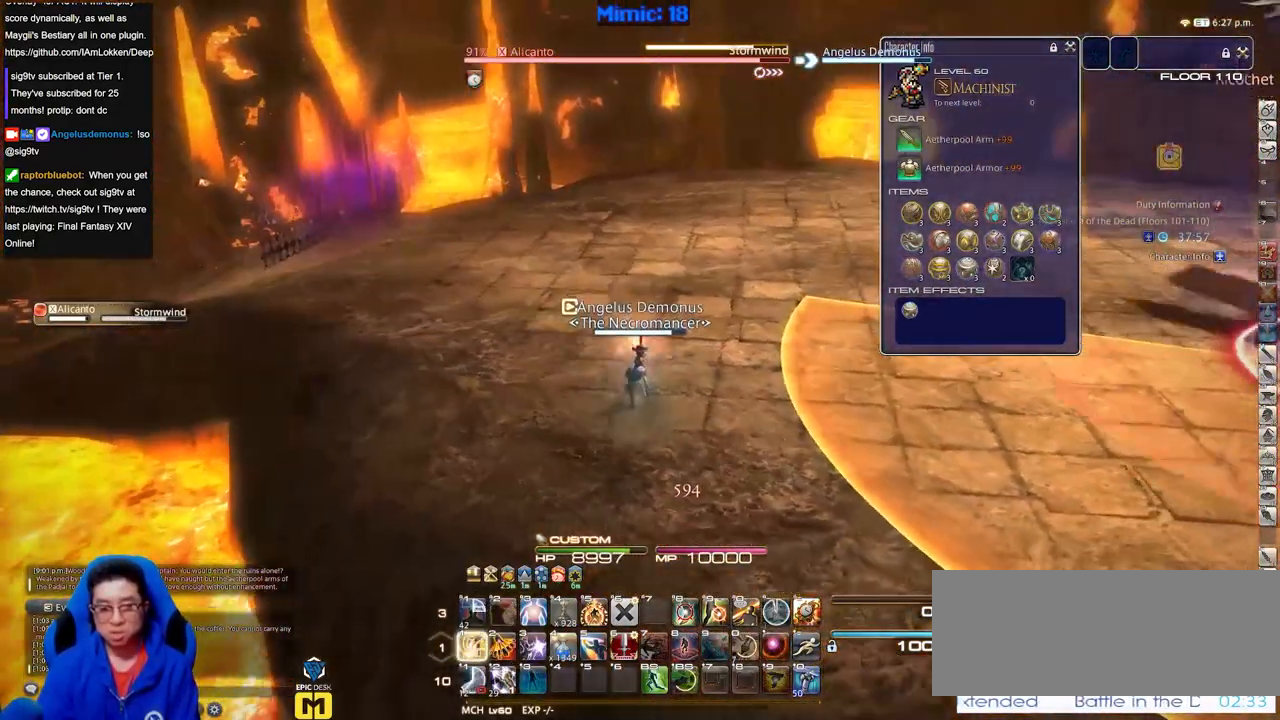
{"keys": [], "events": [[383, "w", "up"]]}
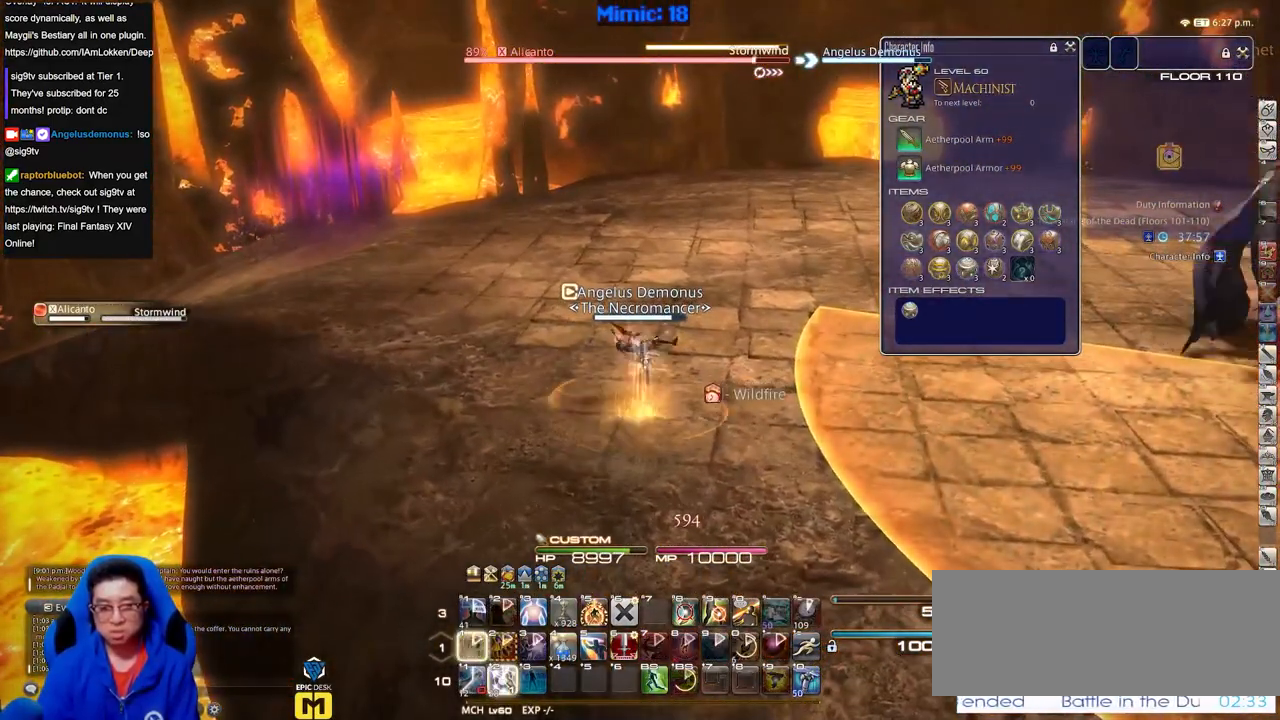
{"keys": ["a", "w"], "events": [[300, "a", "down"], [351, "w", "down"]]}
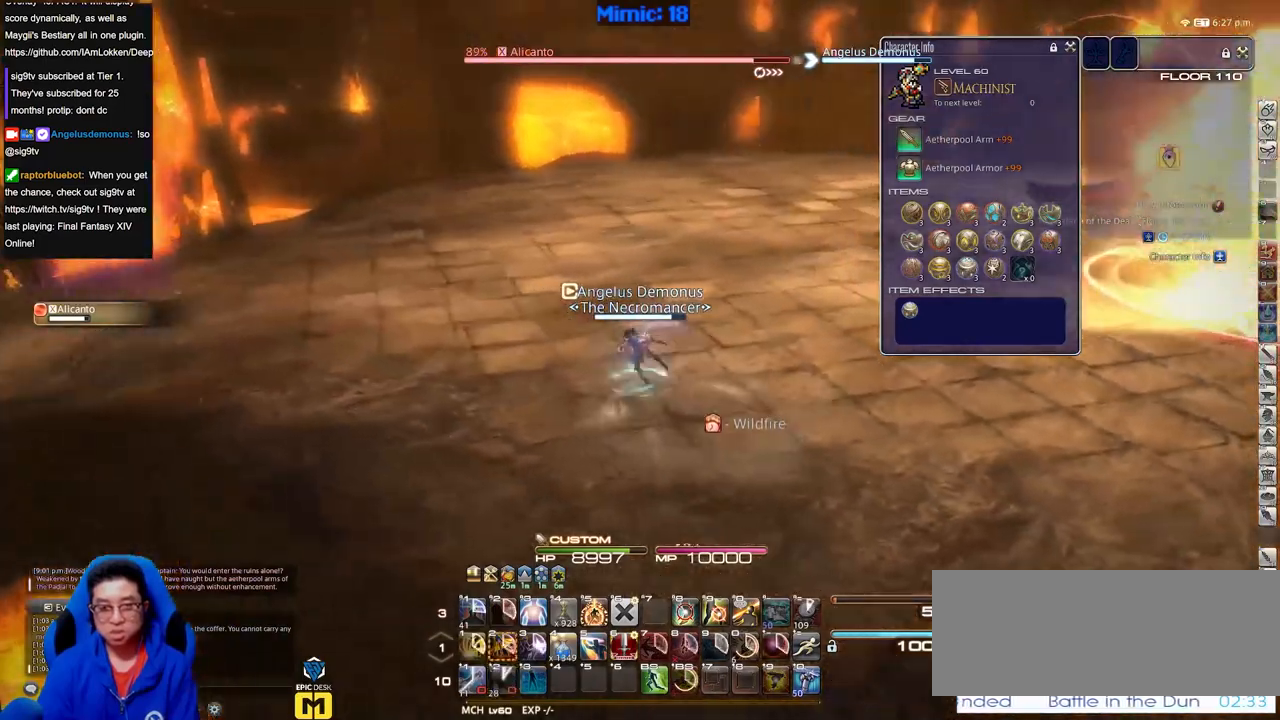
{"keys": ["a"], "events": [[33, "w", "up"]]}
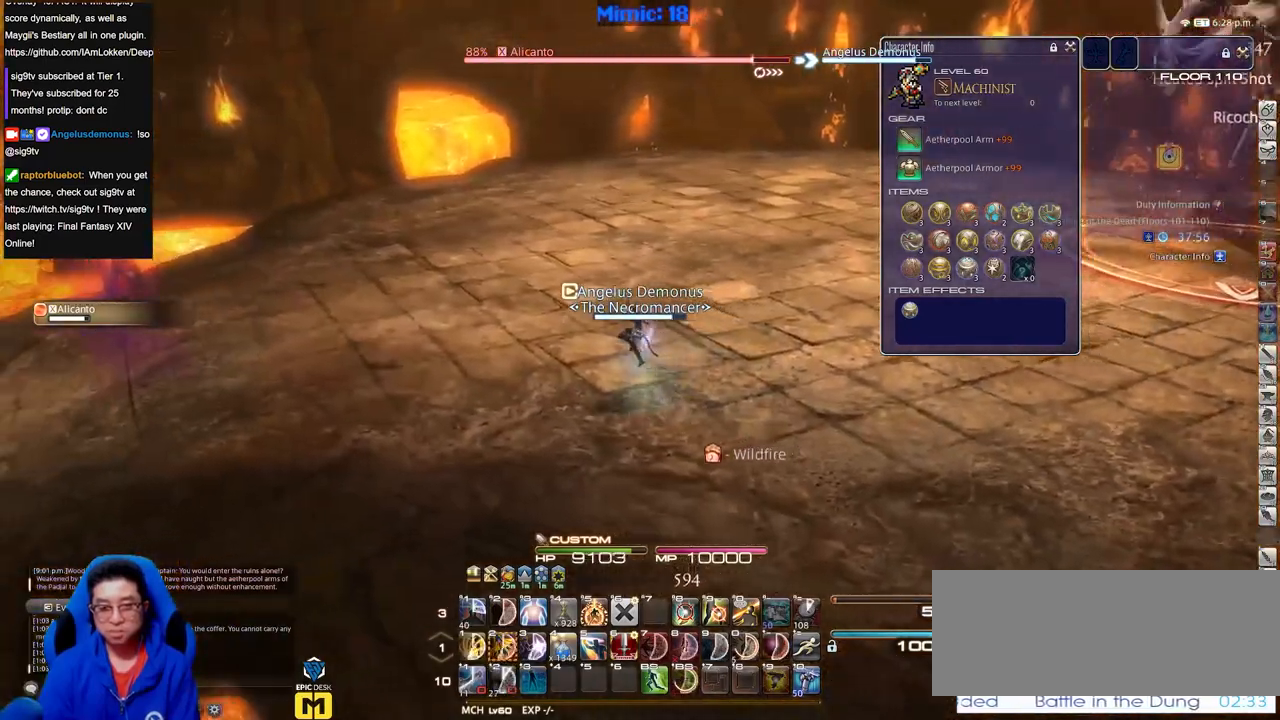
{"keys": ["a", "w"], "events": [[417, "w", "down"]]}
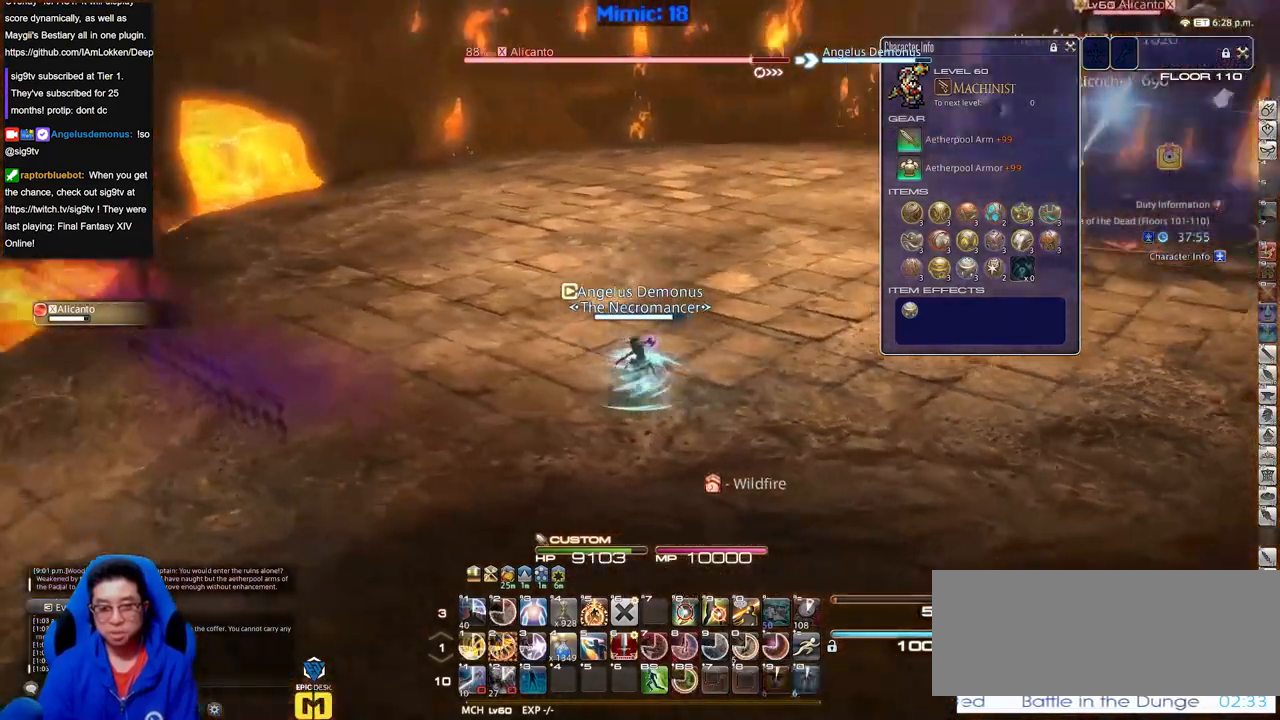
{"keys": ["w"], "events": [[166, "space", "down"], [200, "a", "up"], [250, "space", "up"]]}
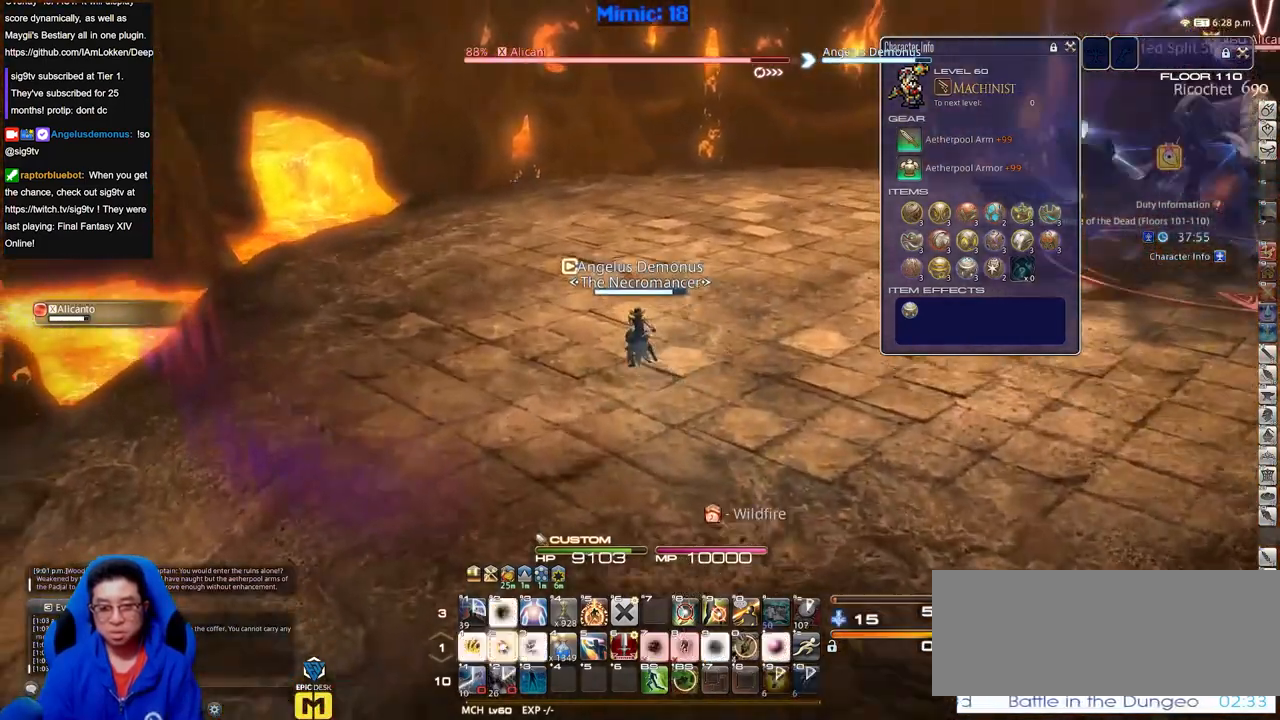
{"keys": ["a", "space"], "events": [[267, "a", "down"], [317, "w", "up"], [501, "space", "down"]]}